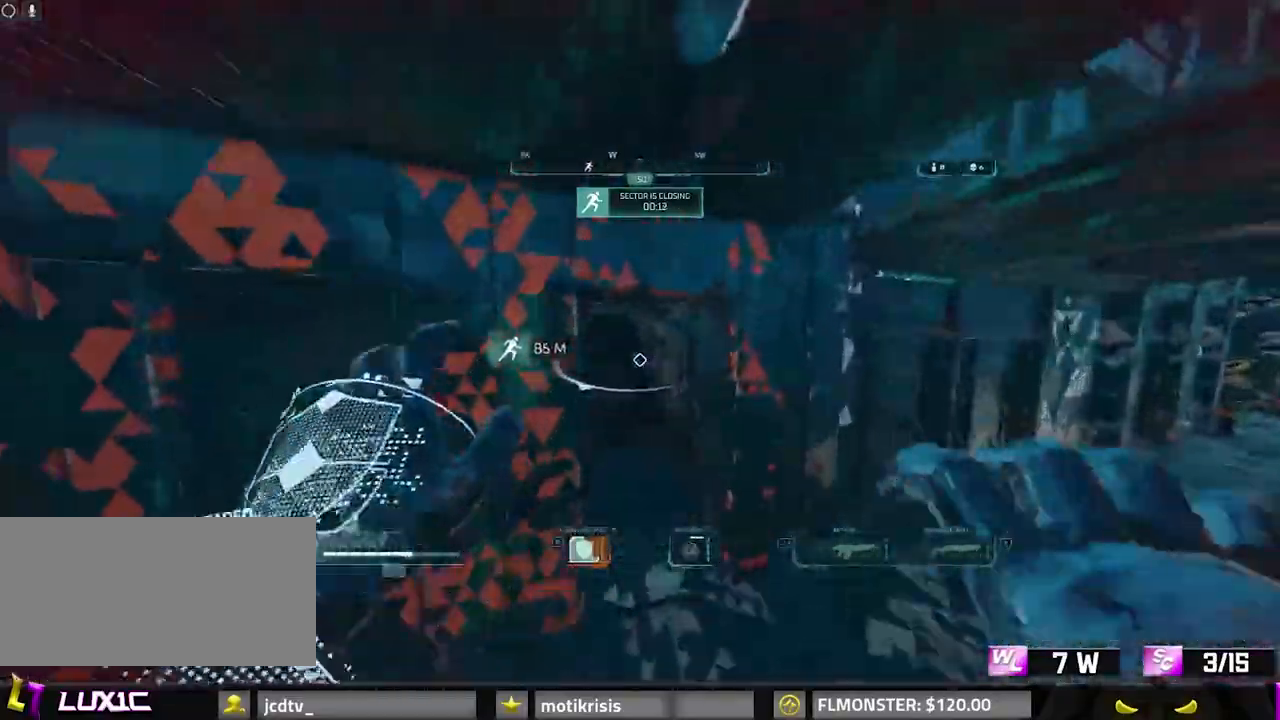
Gameplay with keyboard and mouse; each line is a JSON object with the keys and mouse buttons held at the frame after it. "events" lists presses ("down") and releases ("up") of "0", "1", "2", "3", "4", "7", "8", "9", "a", "alt", "b", "c", "caps_lock", "ctrl", "d", "e", "f", "g", "q", "r", "s", "shift", "space", "tab", "v", "w", "x", "z", "mouse_left", "mouse_wheel" and "mouse_right" between this image and that frame as [ms after this image, input, new state], when the widget could be followed in between. "mouse_left", "mouse_wheel", "mouse_right" = the "left", "wheel", "right" buttons of the "mouse" list. No other keys are recorded. "wheel" means that the mouse wheel is clicked or scrolled. Mouse movement is not recorded.
{"keys": ["w"], "mouse": [], "events": [[150, "a", "down"], [200, "a", "up"]]}
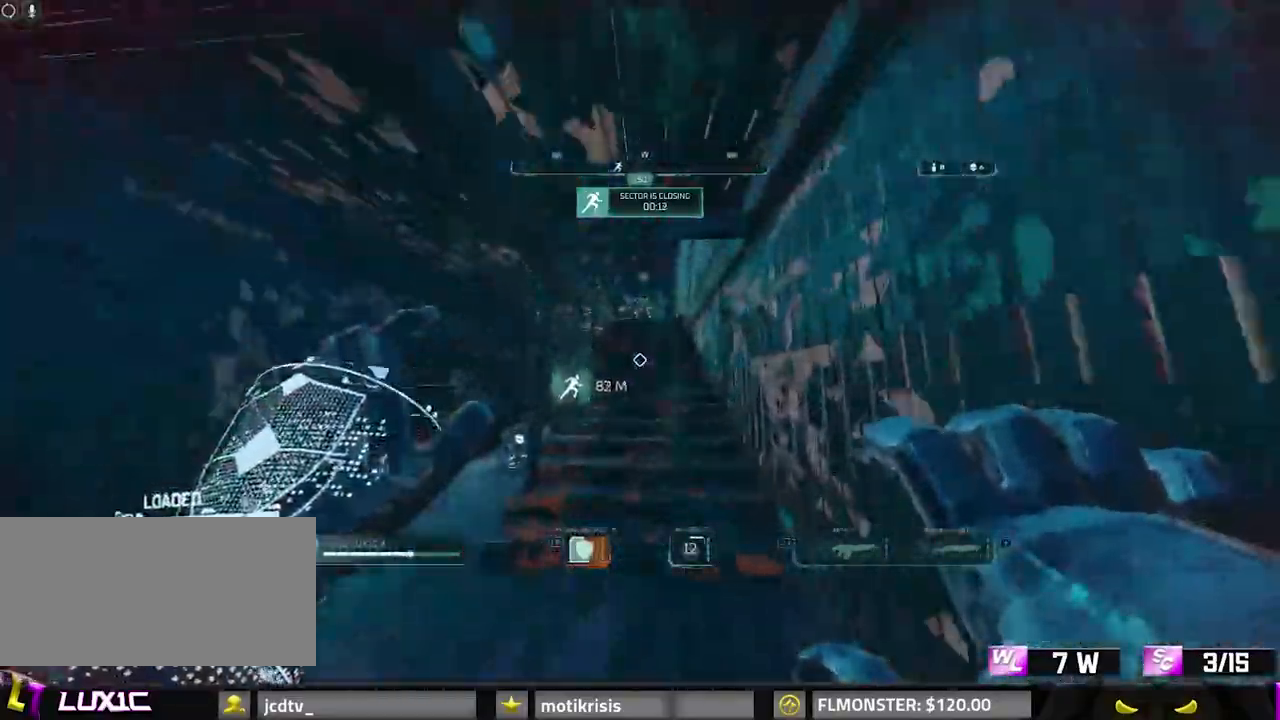
{"keys": ["w"], "mouse": []}
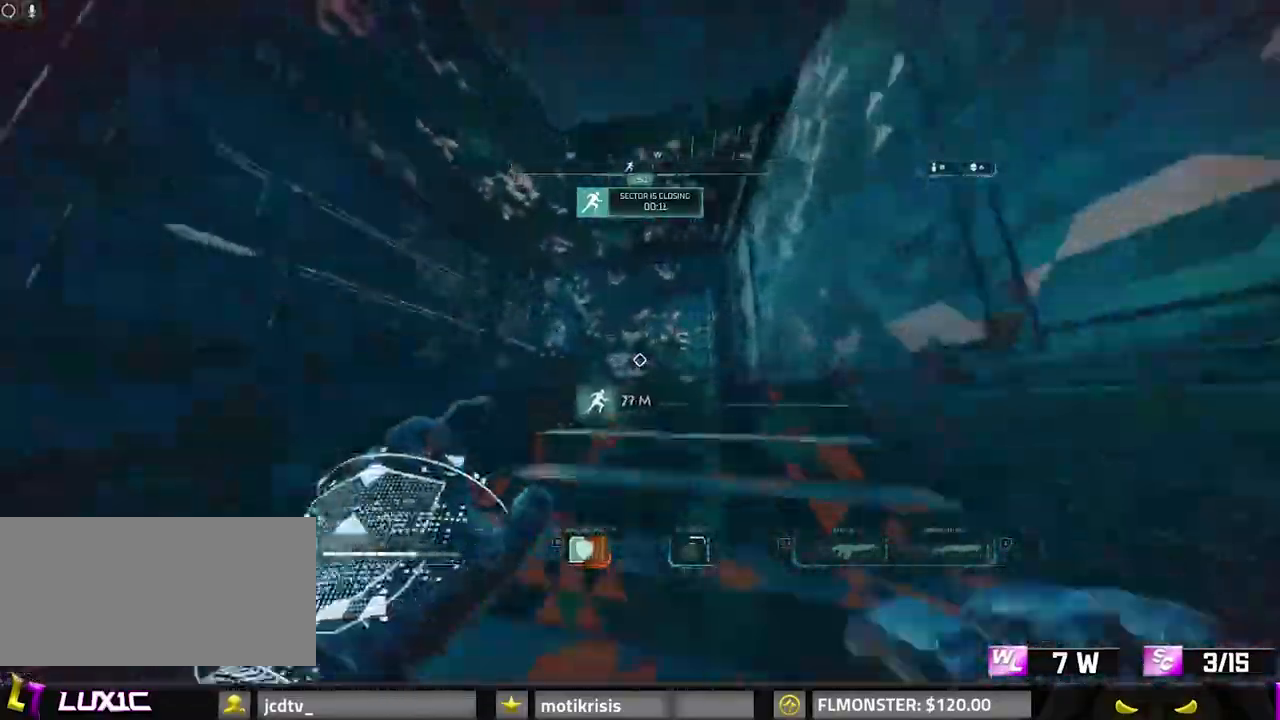
{"keys": ["shift", "w"], "mouse": [], "events": [[33, "space", "down"], [133, "shift", "down"], [183, "space", "up"], [233, "space", "down"], [317, "space", "up"]]}
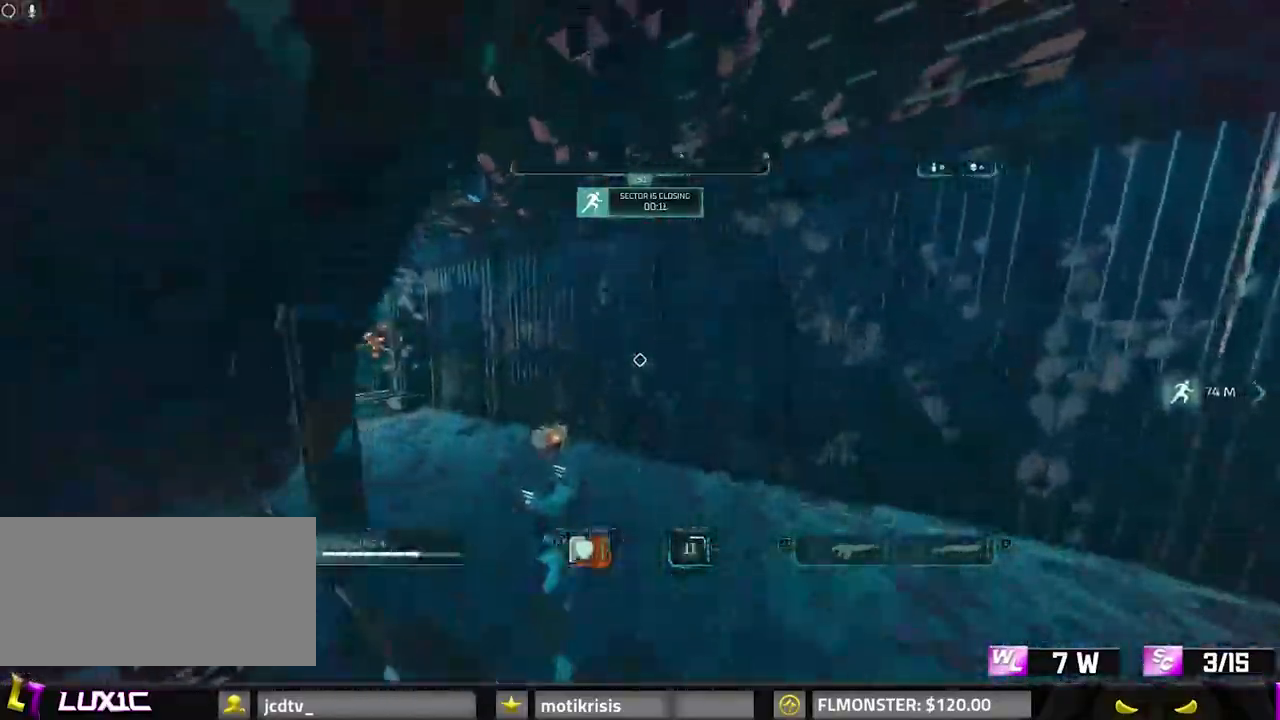
{"keys": ["shift", "space", "w"], "mouse": [], "events": [[283, "space", "down"]]}
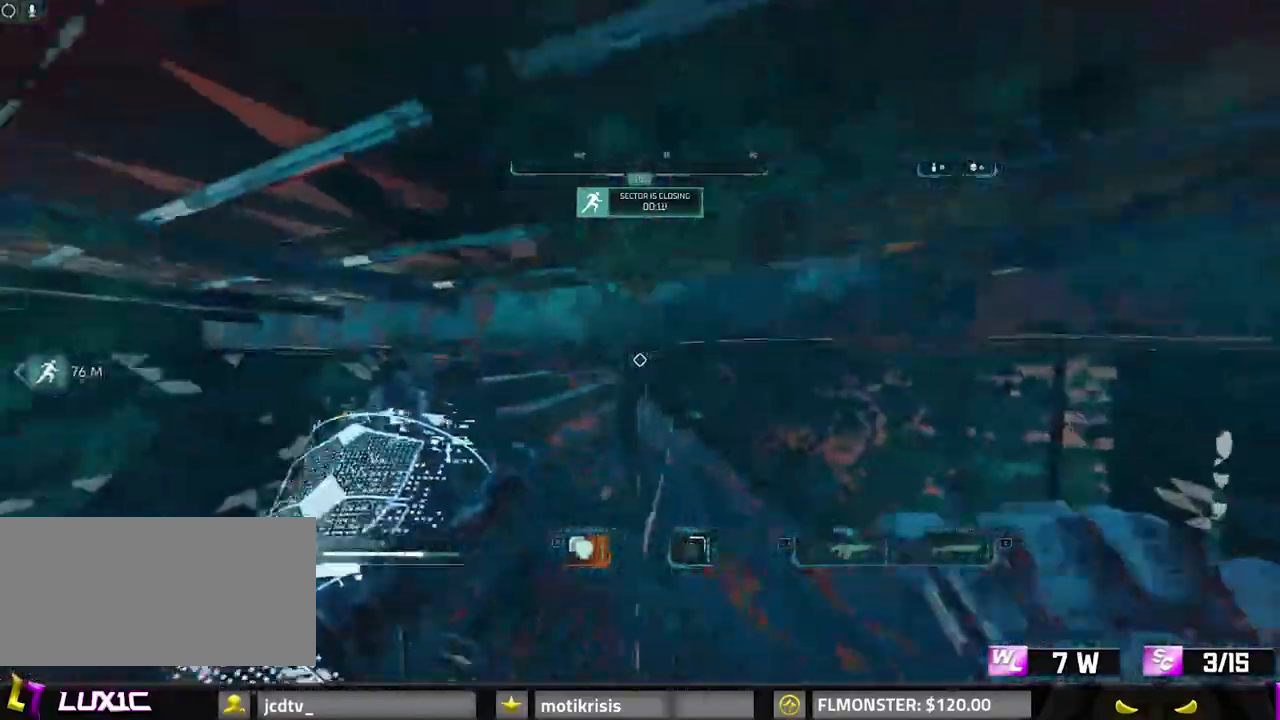
{"keys": ["shift", "w"], "mouse": [], "events": [[117, "space", "up"], [167, "space", "down"], [217, "space", "up"], [250, "space", "down"], [350, "space", "up"]]}
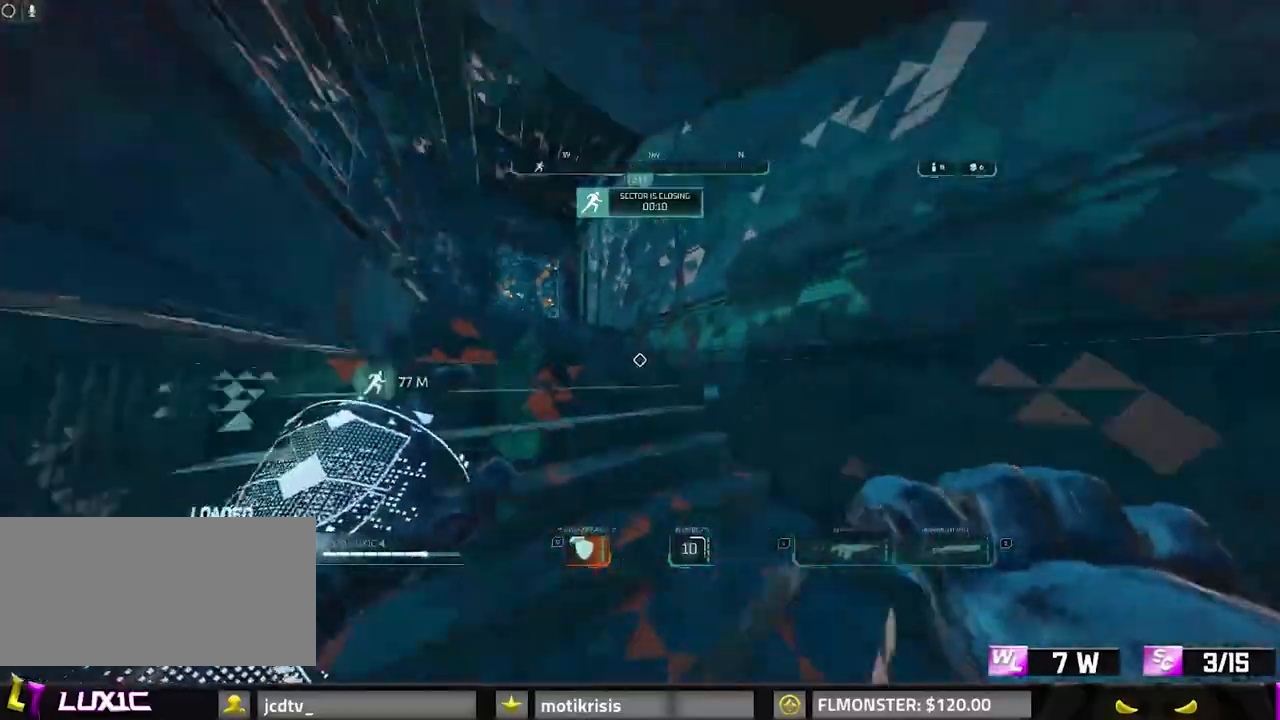
{"keys": ["shift", "space", "w"], "mouse": [], "events": [[83, "space", "down"], [183, "space", "up"], [267, "space", "down"], [467, "space", "up"], [500, "space", "down"]]}
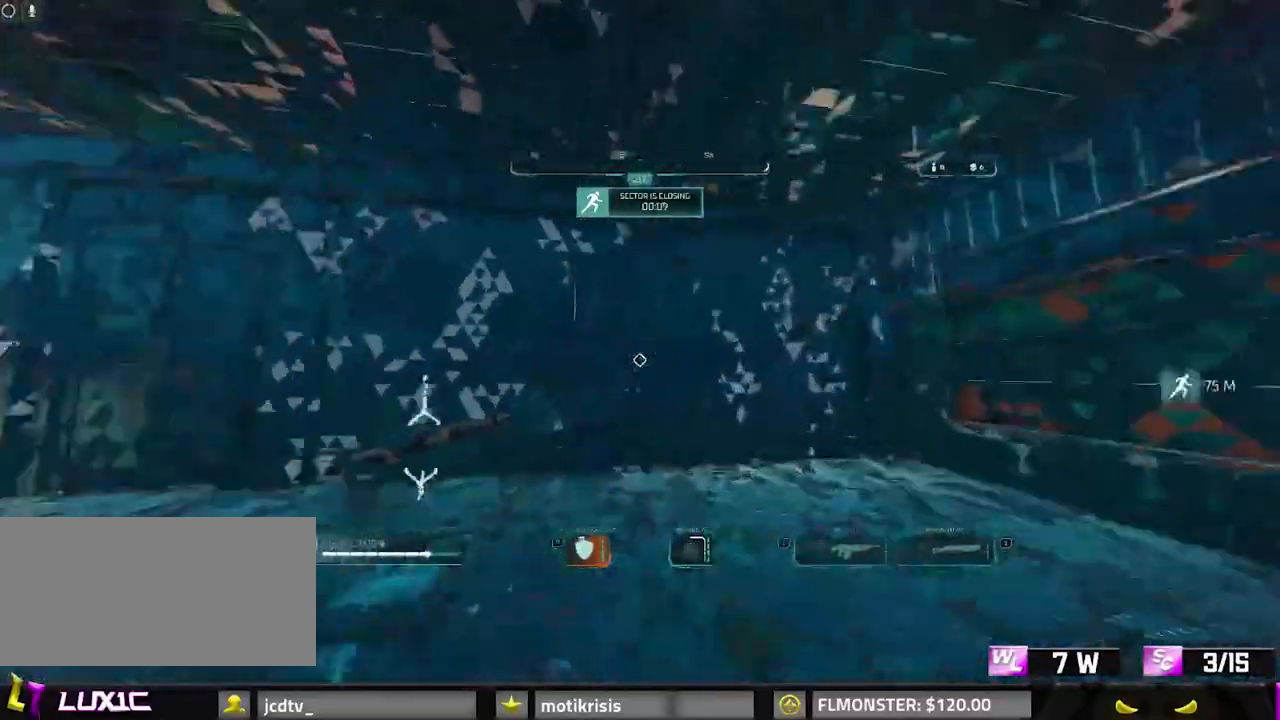
{"keys": ["shift", "space", "w"], "mouse": [], "events": [[100, "space", "up"], [433, "space", "down"]]}
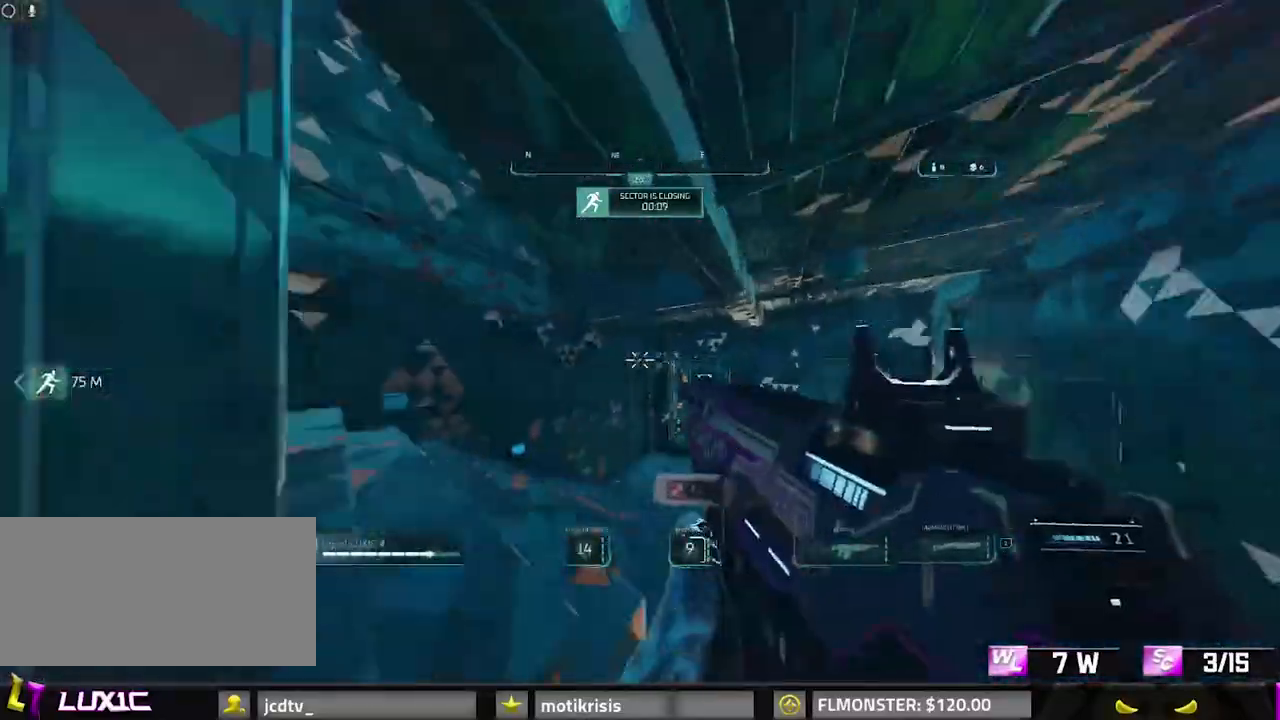
{"keys": ["shift", "w"], "mouse": [], "events": [[217, "space", "up"]]}
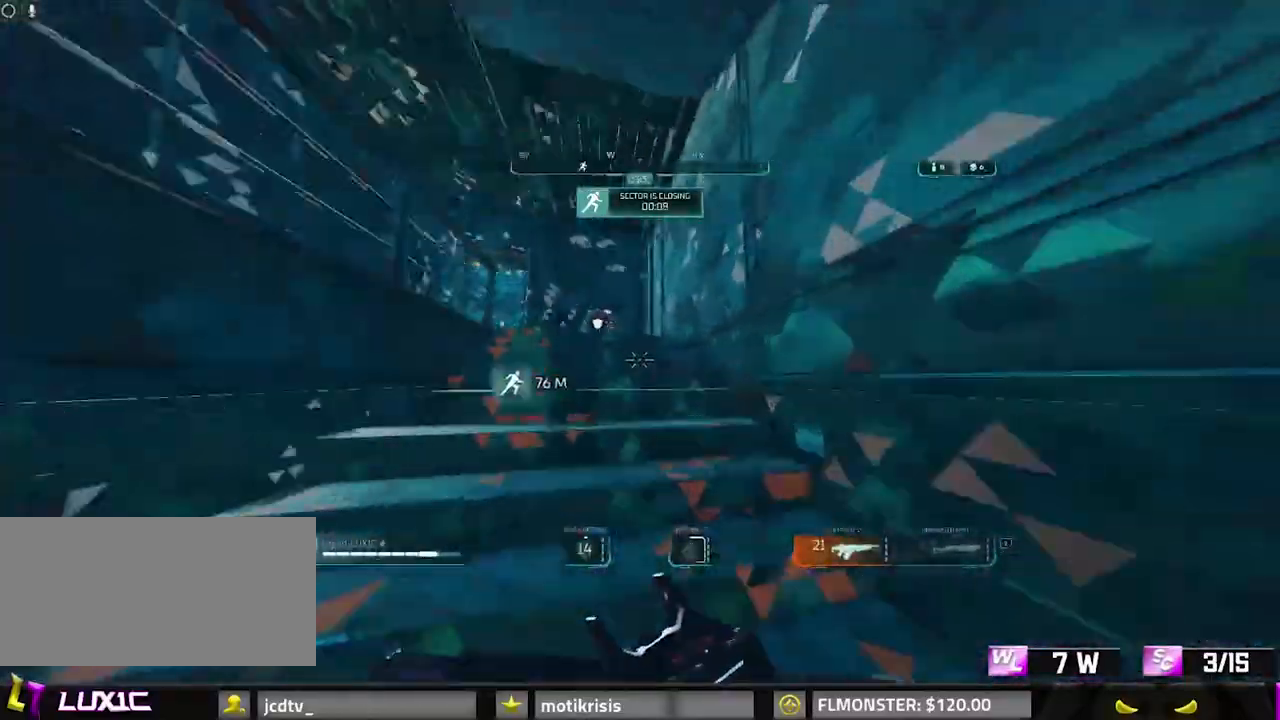
{"keys": ["a", "shift", "w"], "mouse": [], "events": [[33, "space", "down"], [183, "space", "up"], [367, "a", "down"]]}
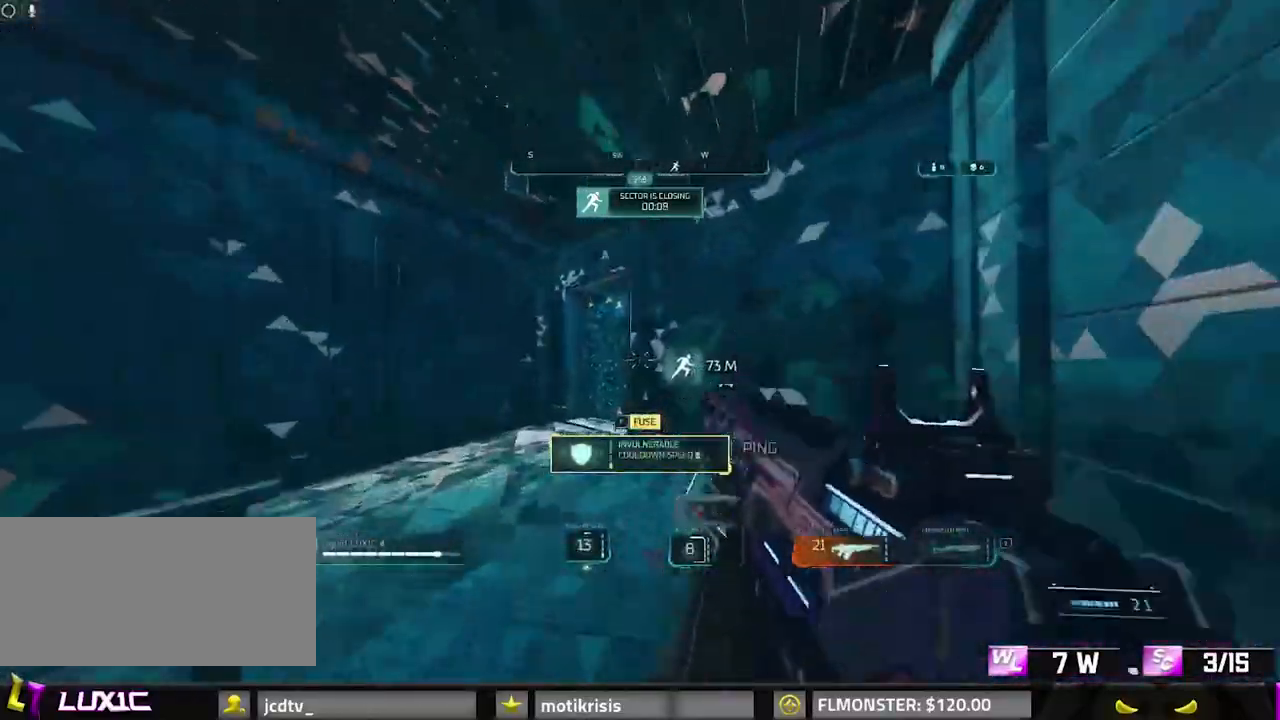
{"keys": ["shift", "w"], "mouse": [], "events": [[17, "a", "up"], [150, "mouse_right", "down"], [200, "a", "down"], [333, "mouse_right", "up"], [383, "a", "up"]]}
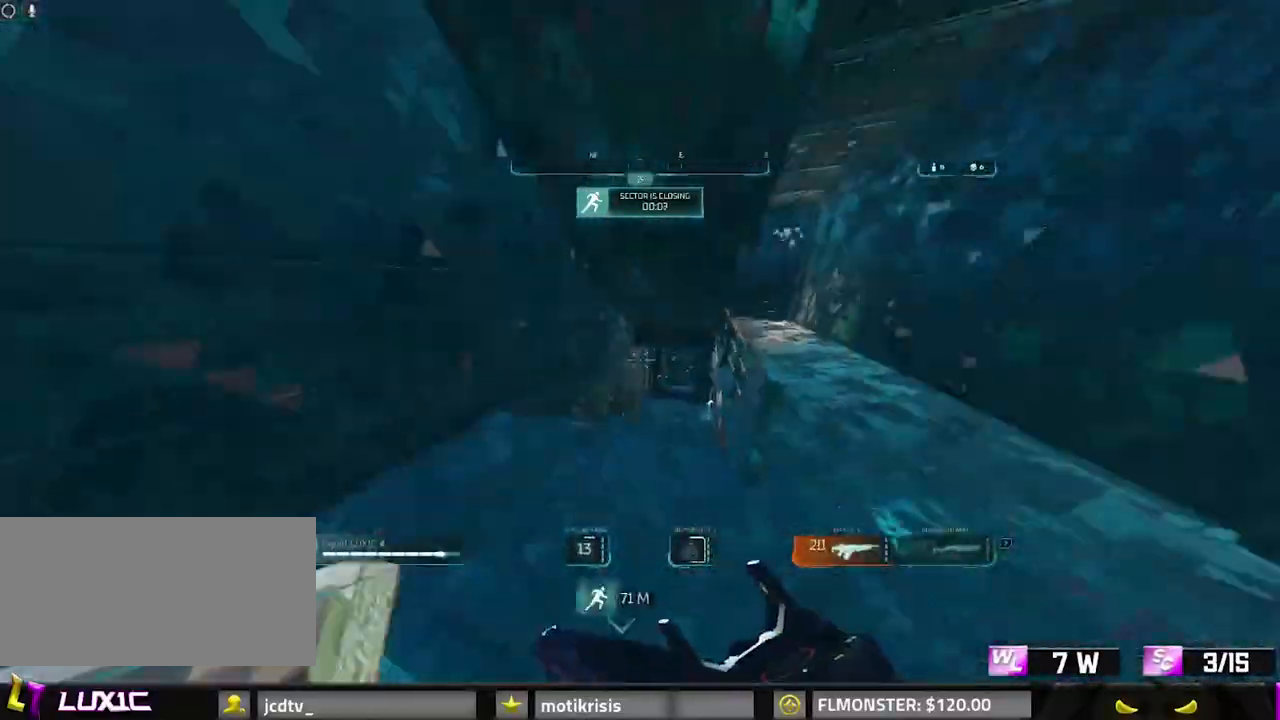
{"keys": ["8", "shift", "w"], "mouse": [], "events": [[167, "3", "down"], [300, "3", "up"], [450, "8", "down"]]}
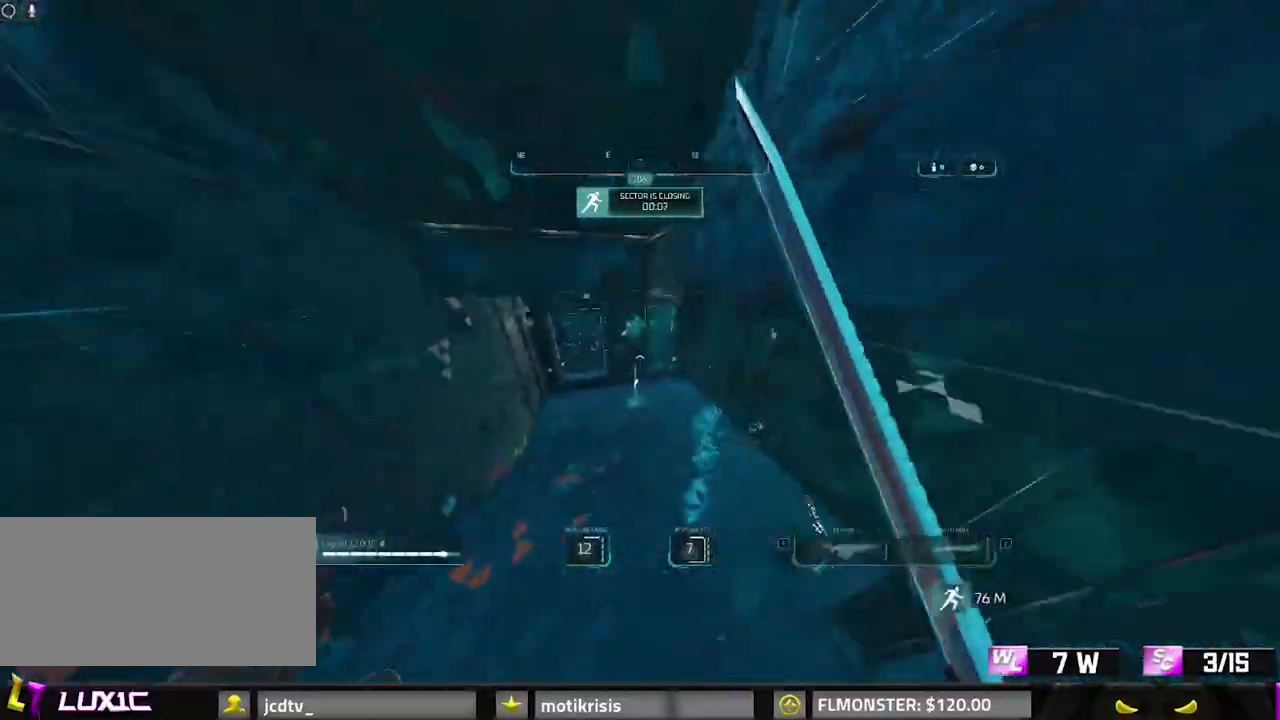
{"keys": ["w"], "mouse": [], "events": [[267, "8", "up"], [467, "shift", "up"]]}
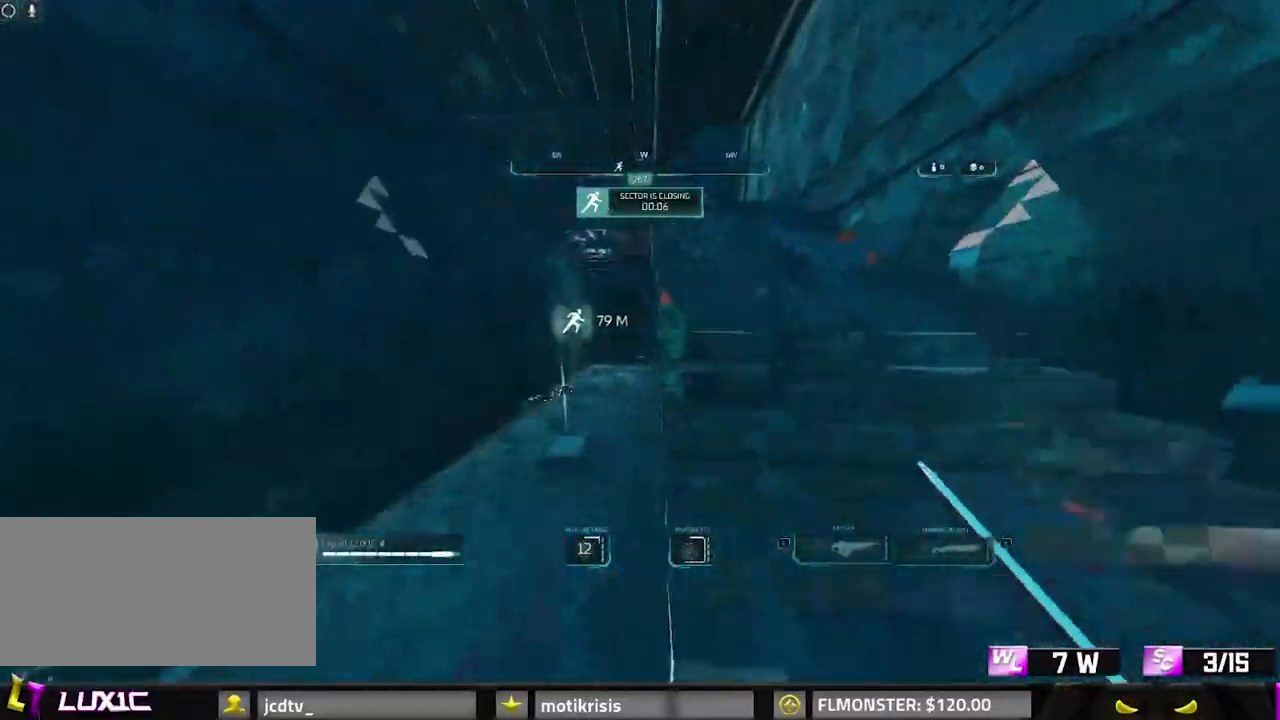
{"keys": ["w"], "mouse": [], "events": [[50, "1", "down"], [150, "1", "up"]]}
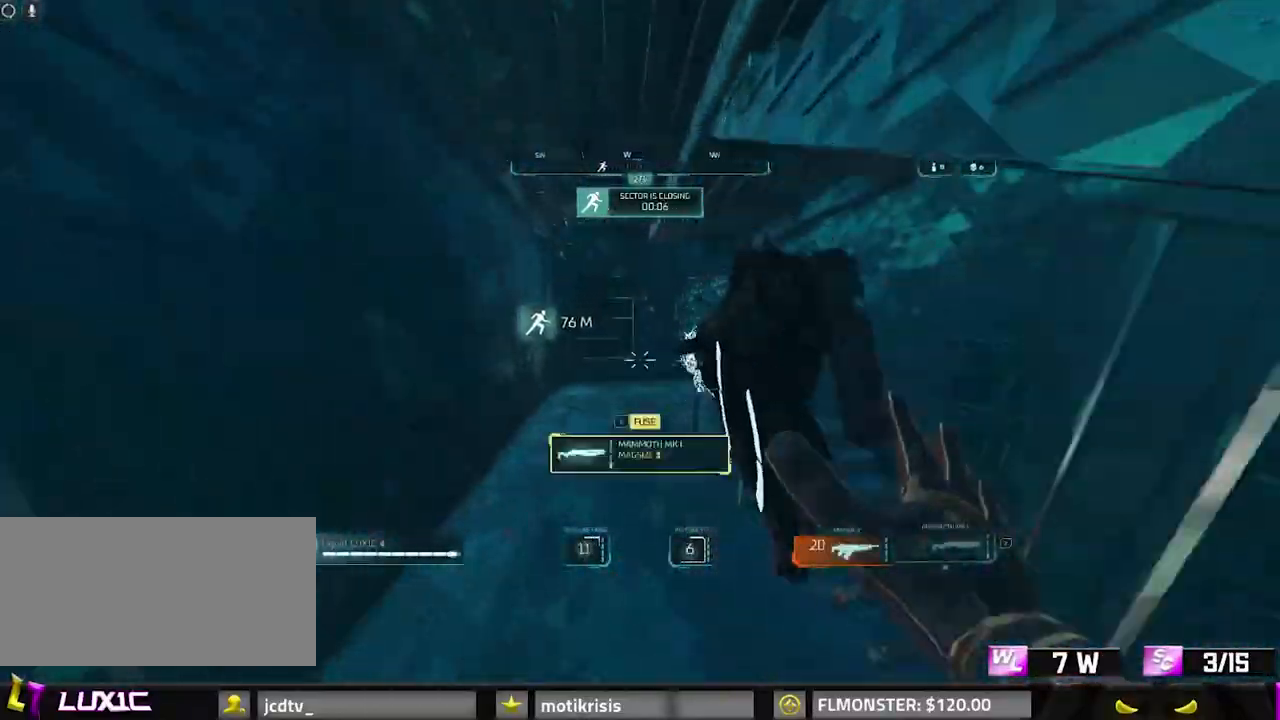
{"keys": [], "mouse": [], "events": [[83, "r", "down"], [83, "w", "up"], [133, "r", "up"], [233, "r", "down"], [317, "r", "up"]]}
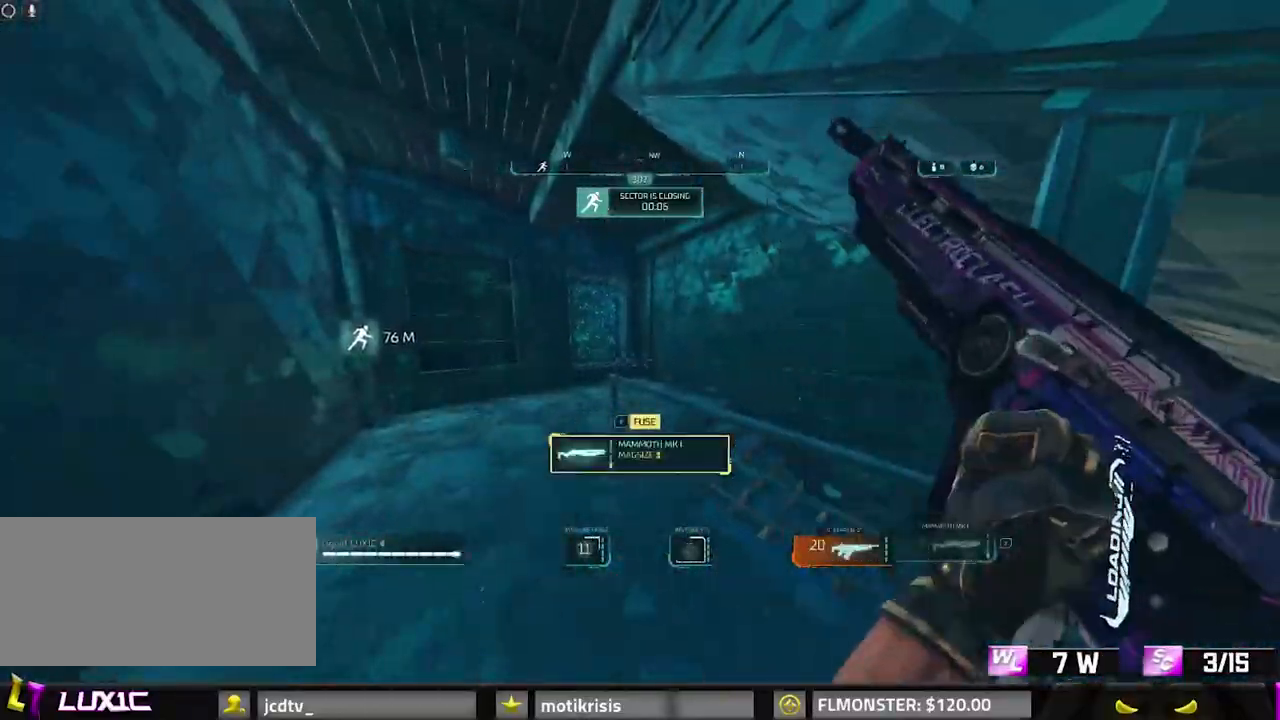
{"keys": [], "mouse": [], "events": []}
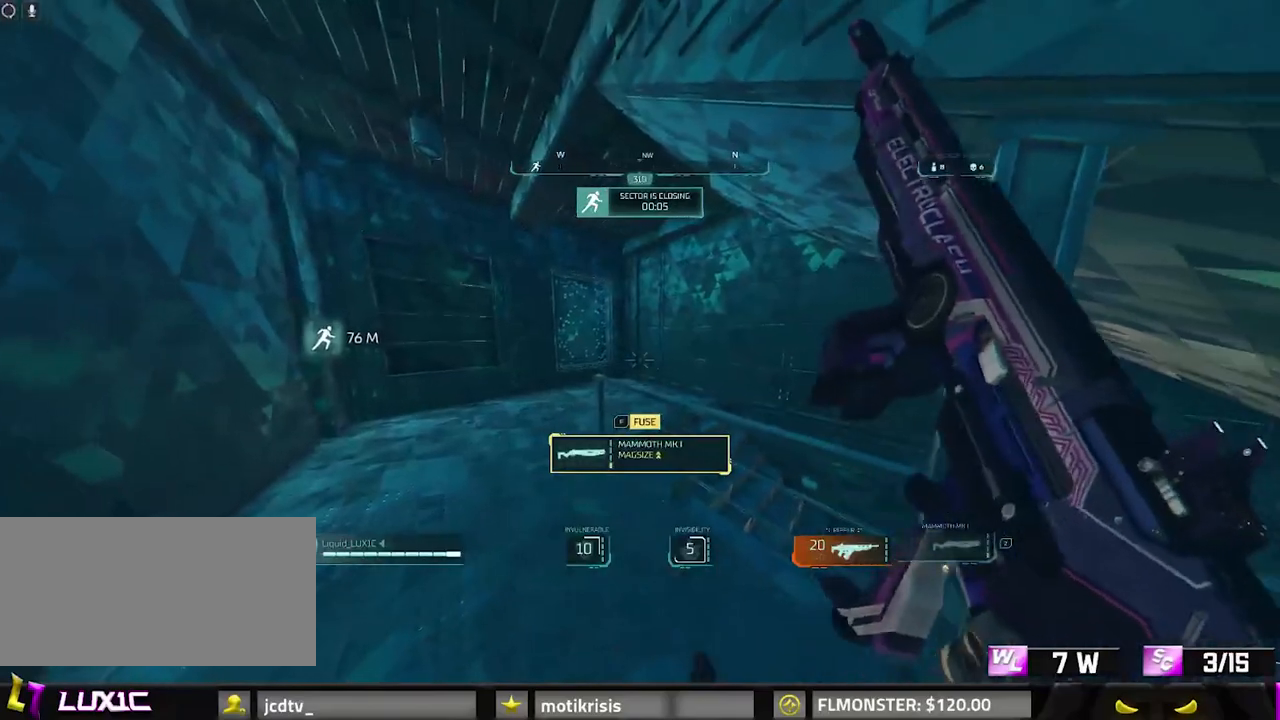
{"keys": [], "mouse": [], "events": []}
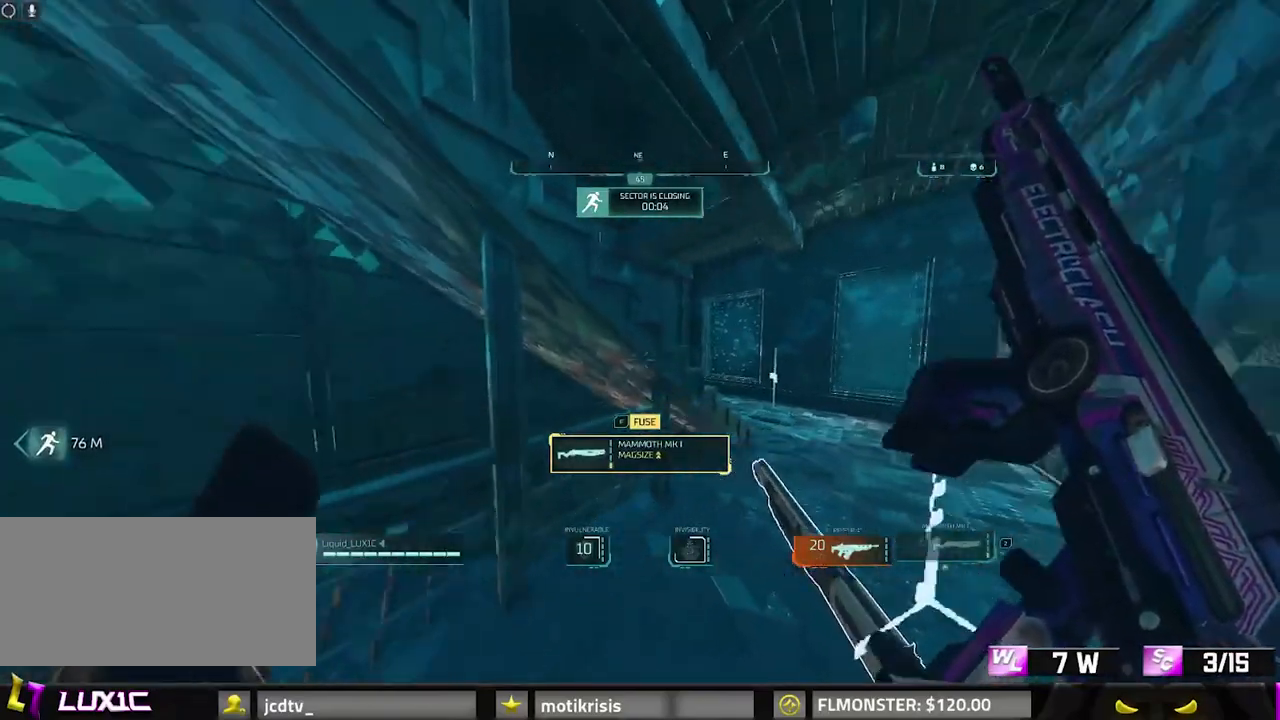
{"keys": [], "mouse": [], "events": []}
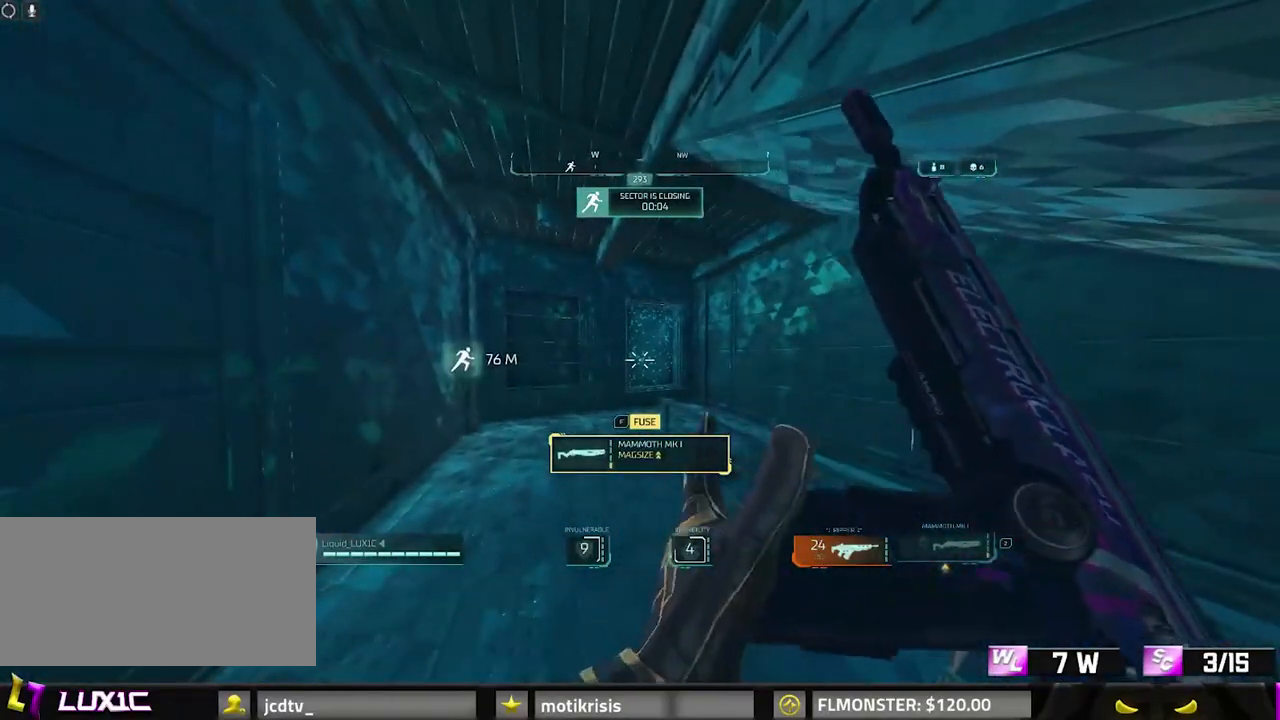
{"keys": [], "mouse": [], "events": []}
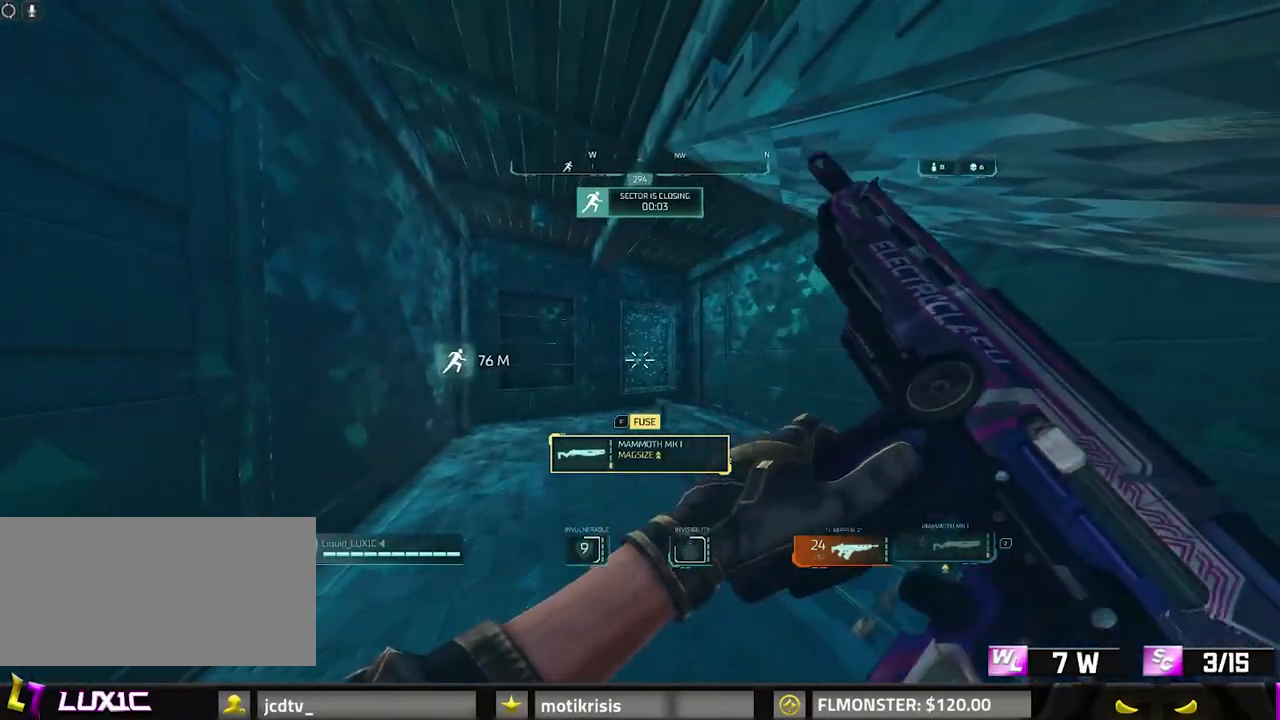
{"keys": [], "mouse": [], "events": [[217, "3", "down"], [400, "3", "up"]]}
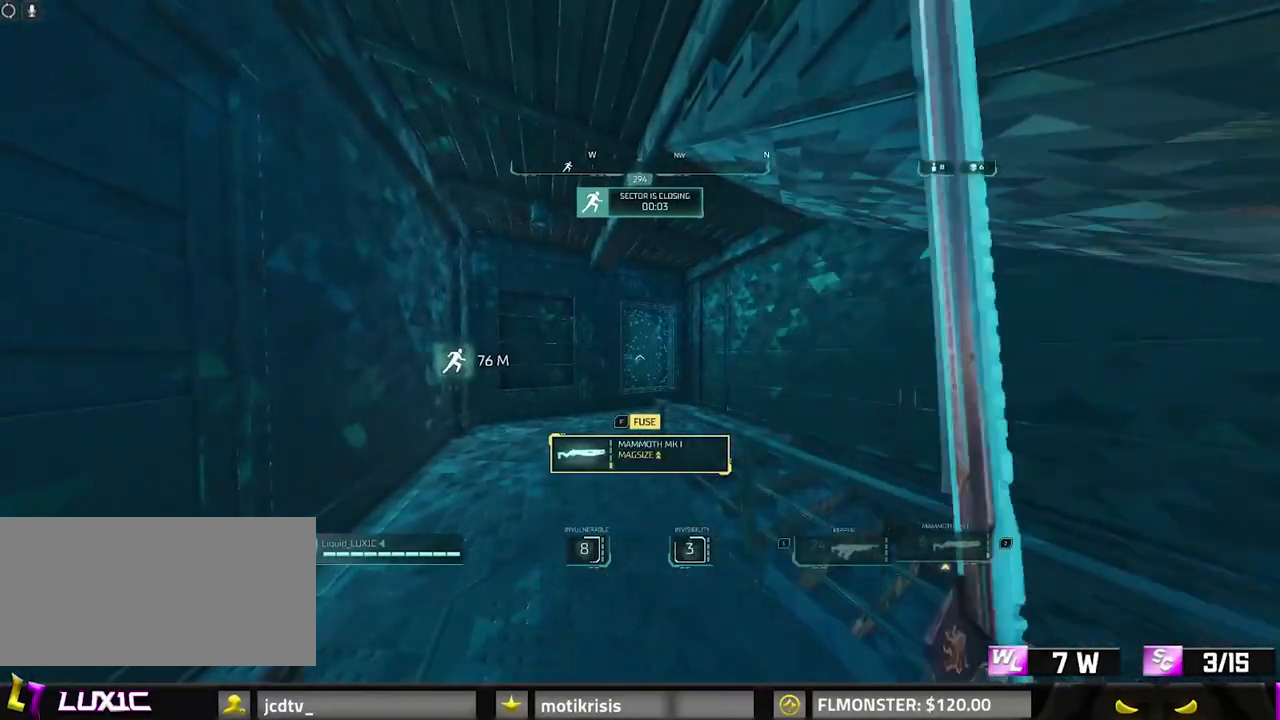
{"keys": [], "mouse": [], "events": []}
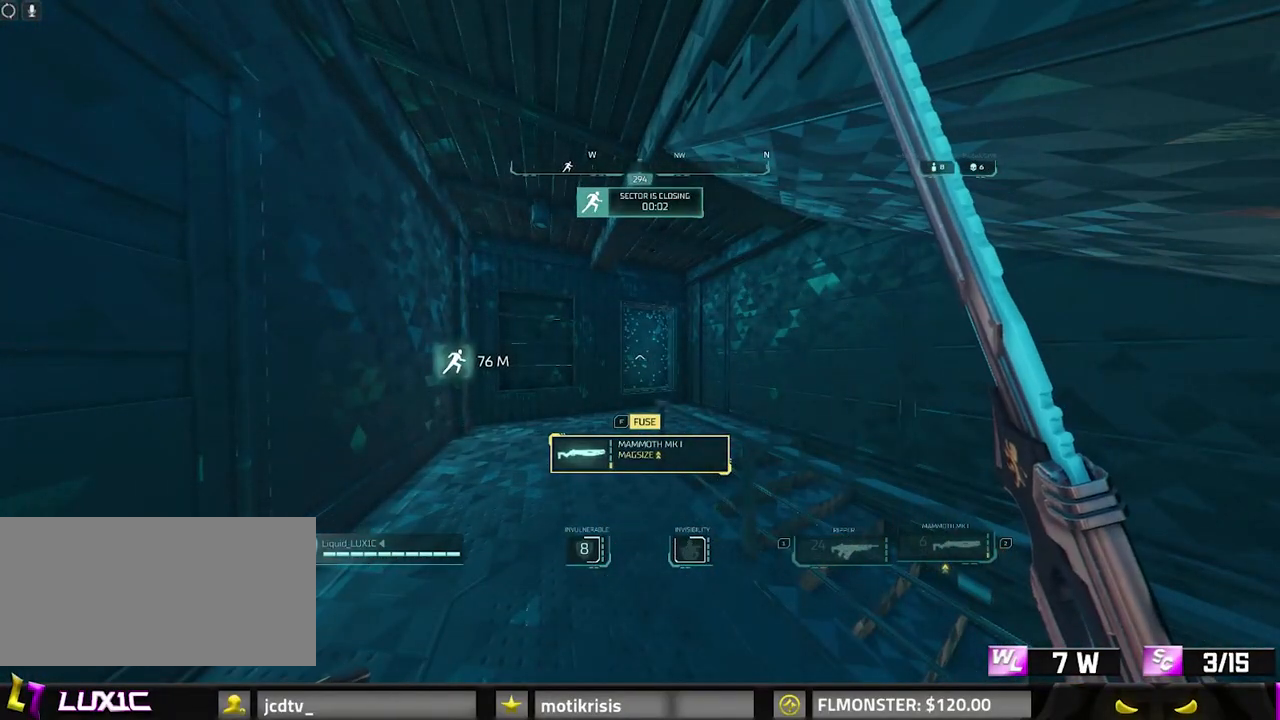
{"keys": [], "mouse": [], "events": []}
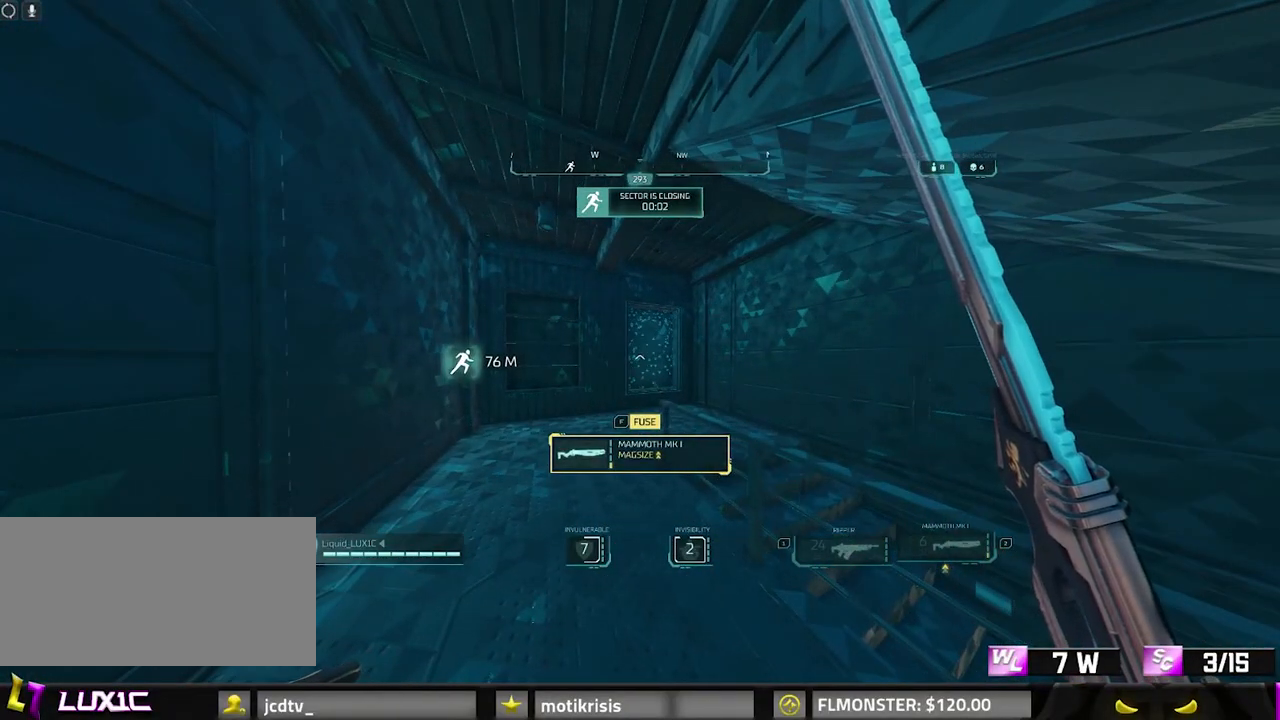
{"keys": [], "mouse": [], "events": []}